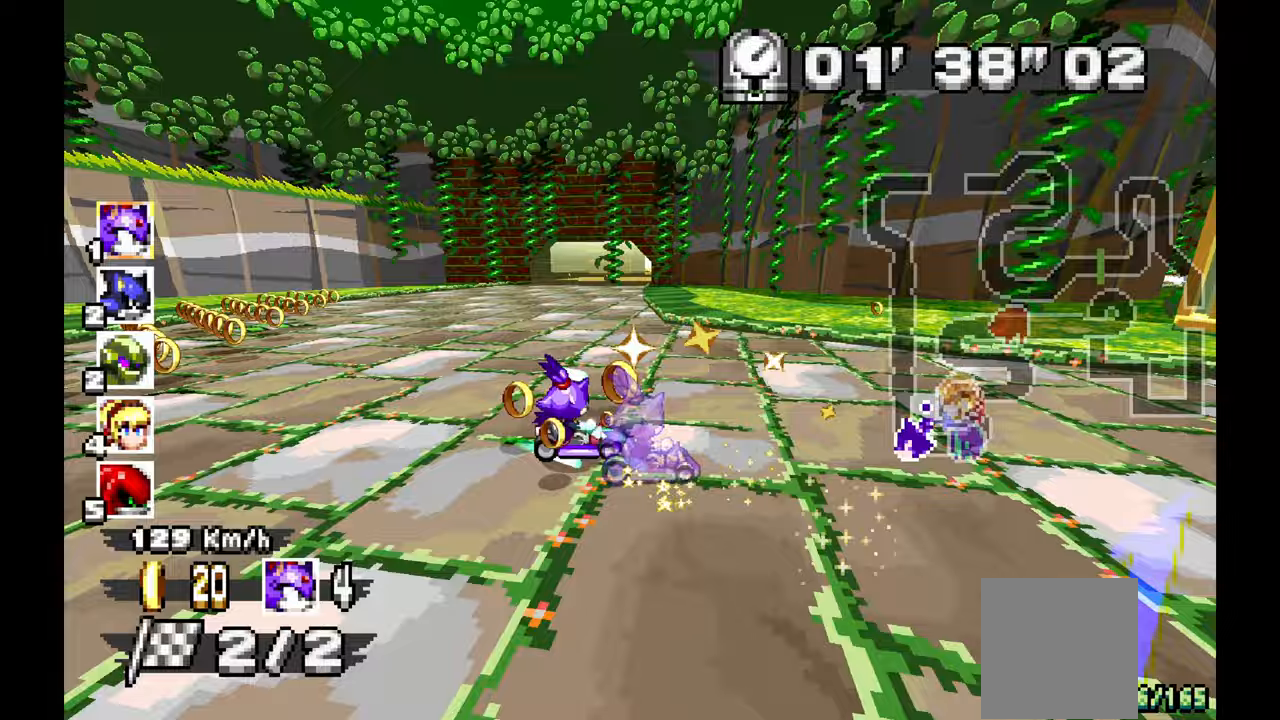
Gameplay with a controller (Xbox layout); each line is a JSON object with the inputs held at the frame after it. "events" lists button and stick changes between this image and that frame as [ms after this image, input, new state], when the widget could be followed in between. Not read: HOME L1 L2 L3 R2 R3 SELECT.
{"buttons": [], "left_stick": "left", "events": [[150, "left_stick", "right"], [317, "left_stick", "left"]]}
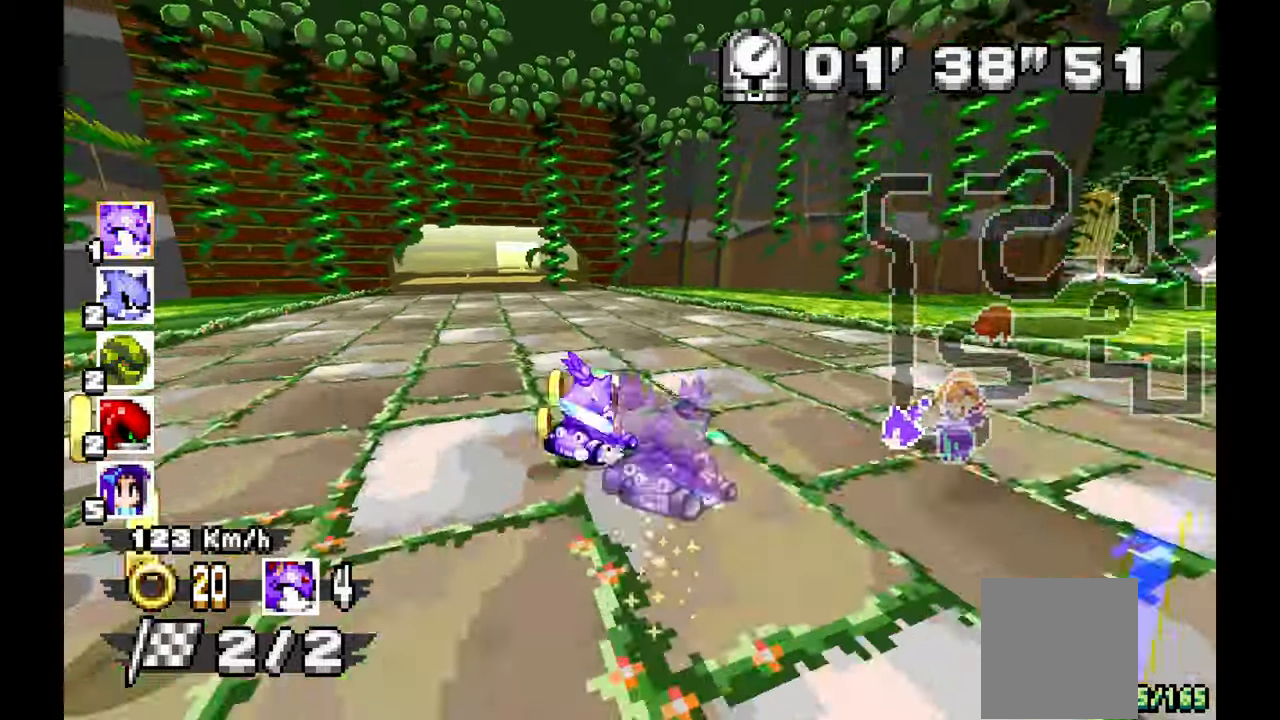
{"buttons": [], "left_stick": "left", "events": [[17, "left_stick", "center"], [250, "left_stick", "left"], [367, "left_stick", "center"], [450, "left_stick", "left"]]}
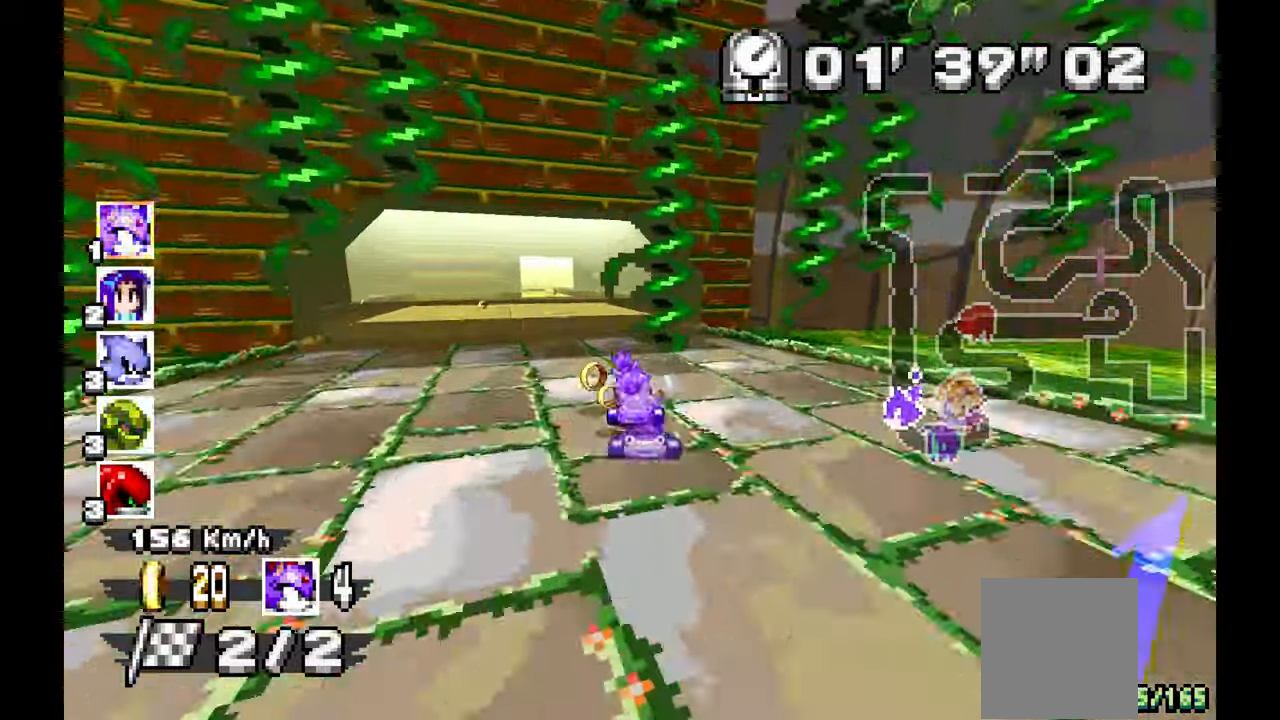
{"buttons": [], "left_stick": "left", "events": [[317, "left_stick", "center"], [433, "left_stick", "left"]]}
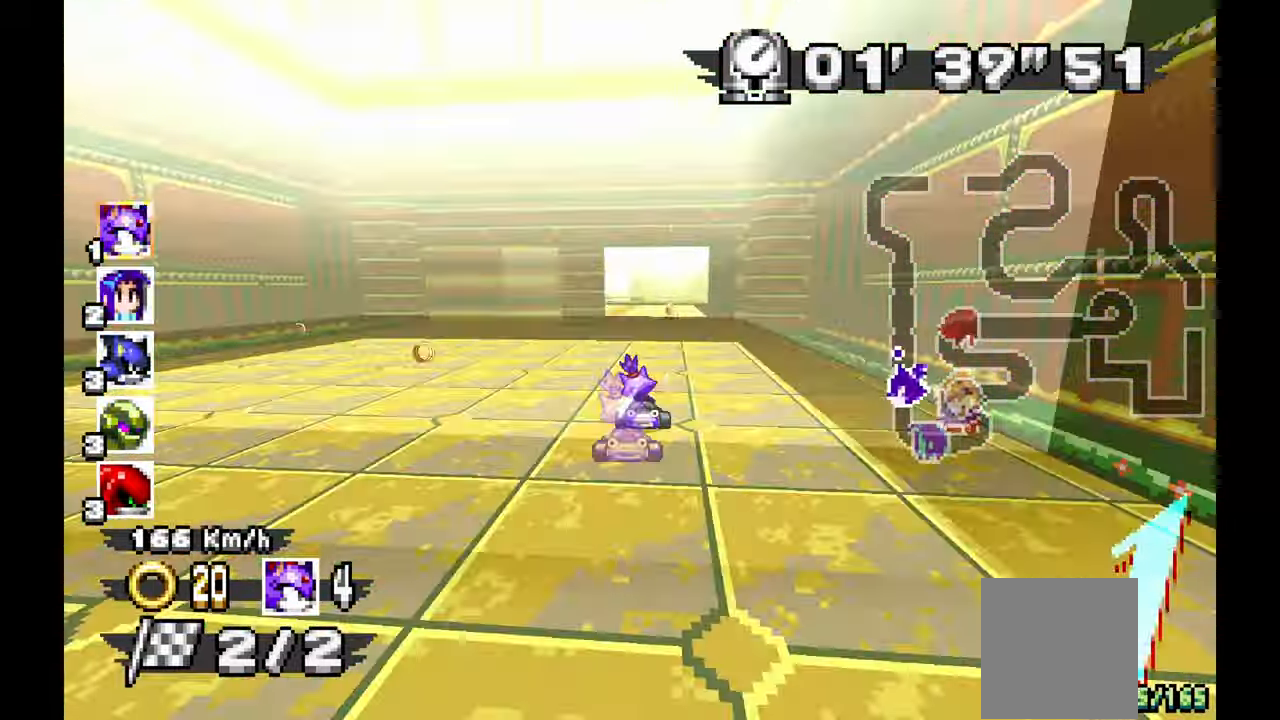
{"buttons": [], "left_stick": "right", "events": [[250, "left_stick", "center"], [417, "left_stick", "right"]]}
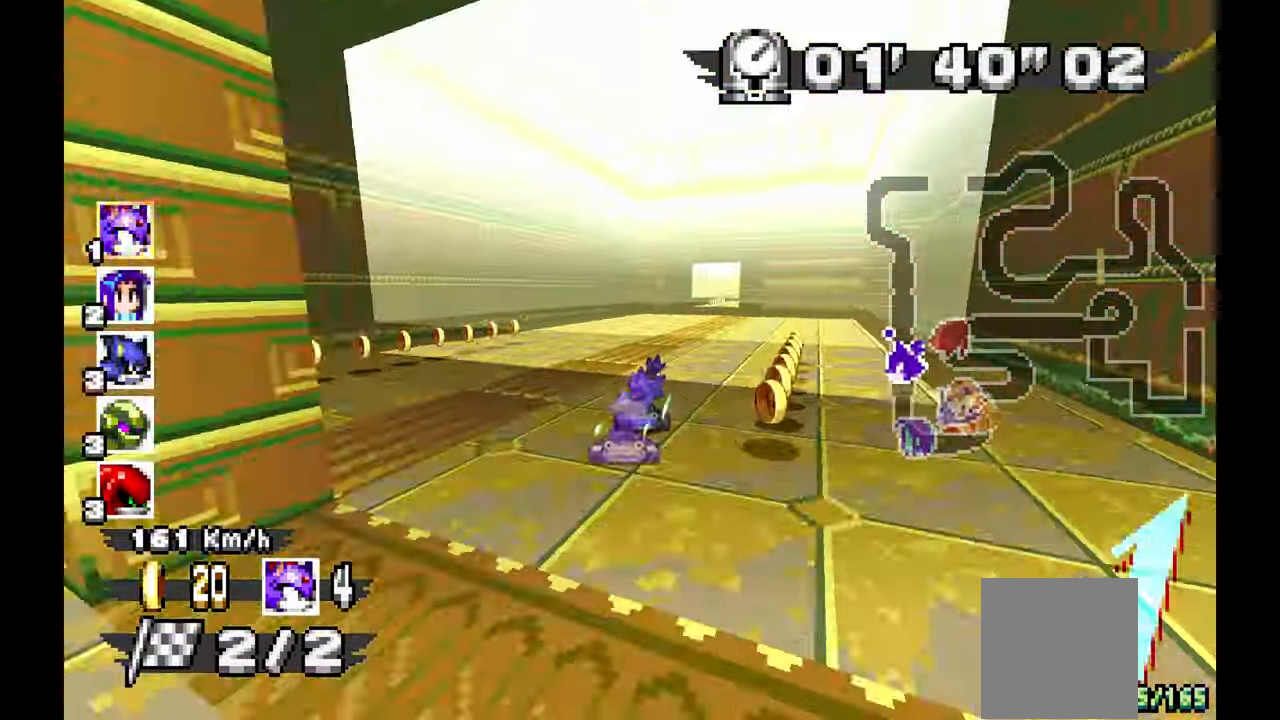
{"buttons": [], "left_stick": "center", "events": [[233, "left_stick", "center"]]}
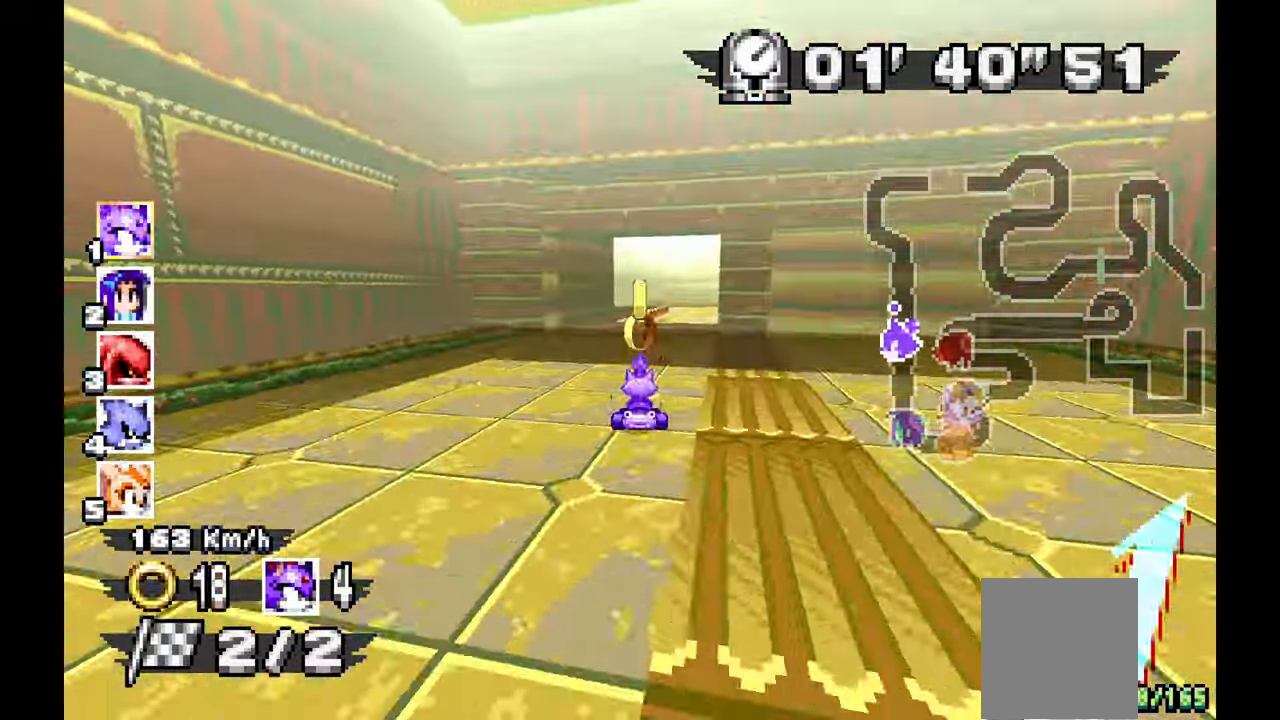
{"buttons": [], "left_stick": "center", "events": [[17, "left_stick", "right"], [500, "left_stick", "center"]]}
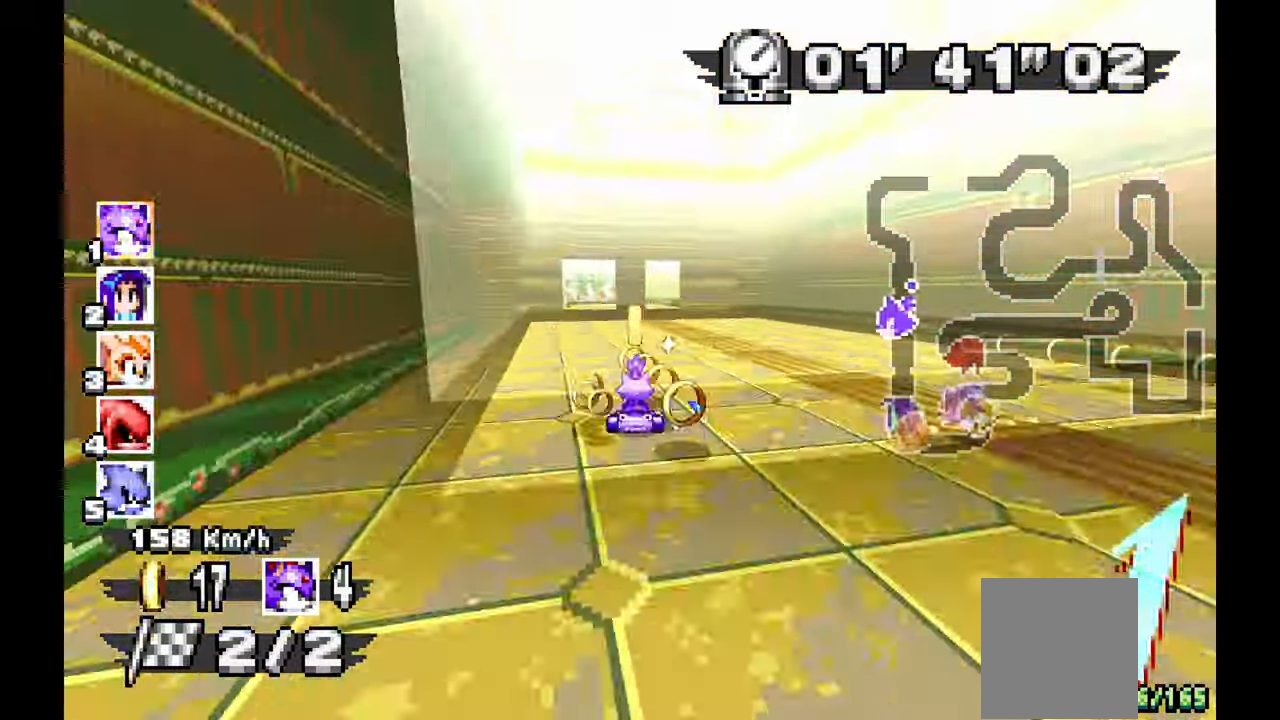
{"buttons": [], "left_stick": "center", "events": [[183, "left_stick", "left"], [500, "left_stick", "center"]]}
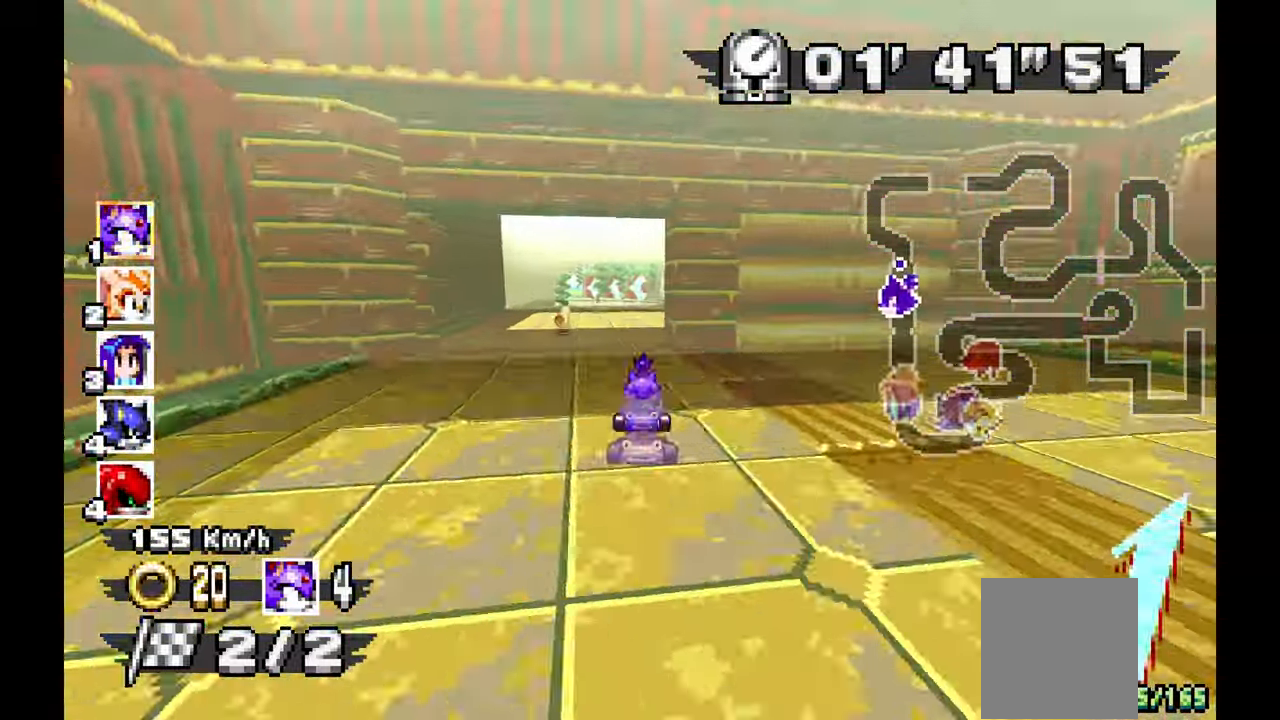
{"buttons": [], "left_stick": "left", "events": [[17, "left_stick", "left"], [50, "left_stick", "right"], [217, "left_stick", "center"], [283, "left_stick", "left"]]}
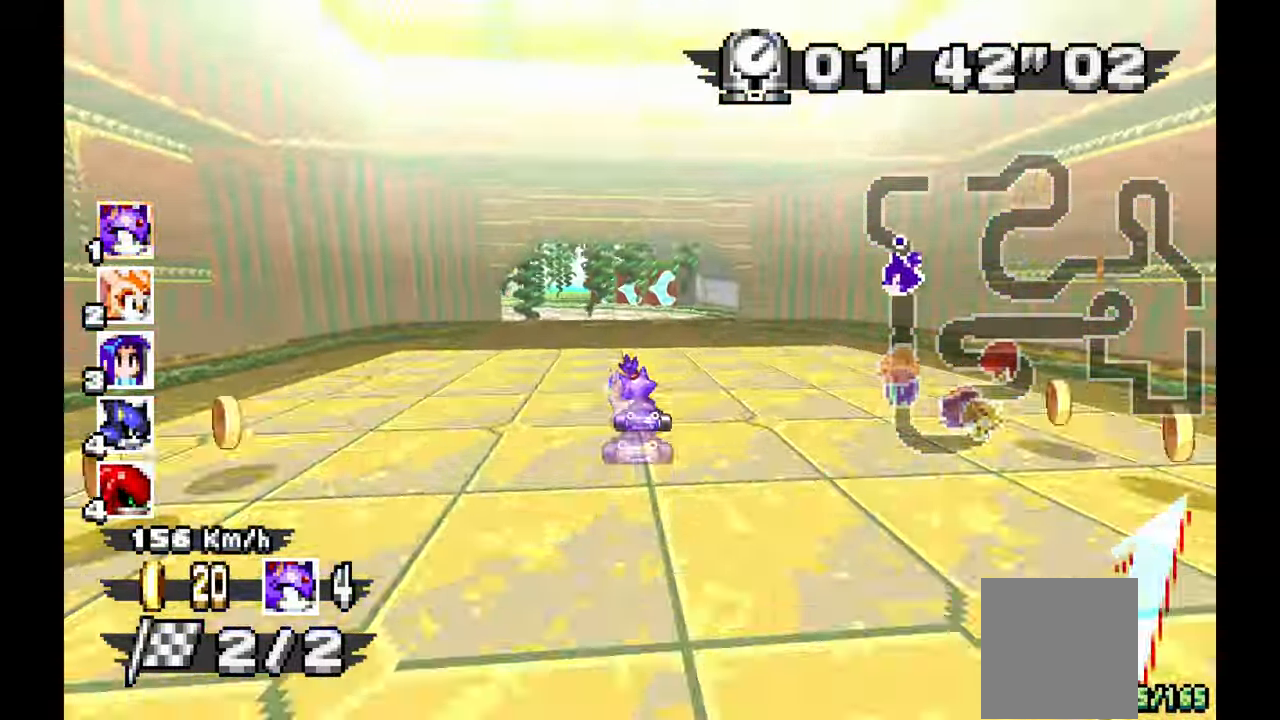
{"buttons": [], "left_stick": "left", "events": []}
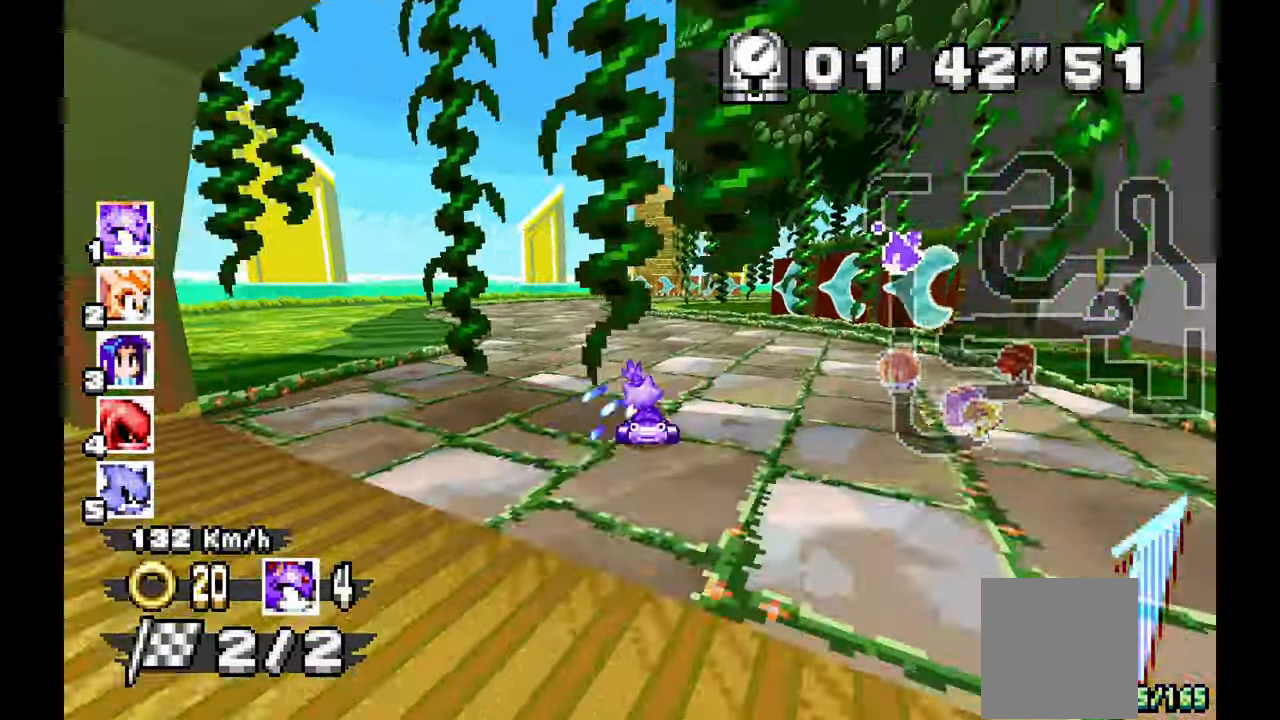
{"buttons": [], "left_stick": "right", "events": [[133, "left_stick", "right"], [250, "left_stick", "center"], [300, "left_stick", "left"], [400, "left_stick", "center"], [450, "left_stick", "right"]]}
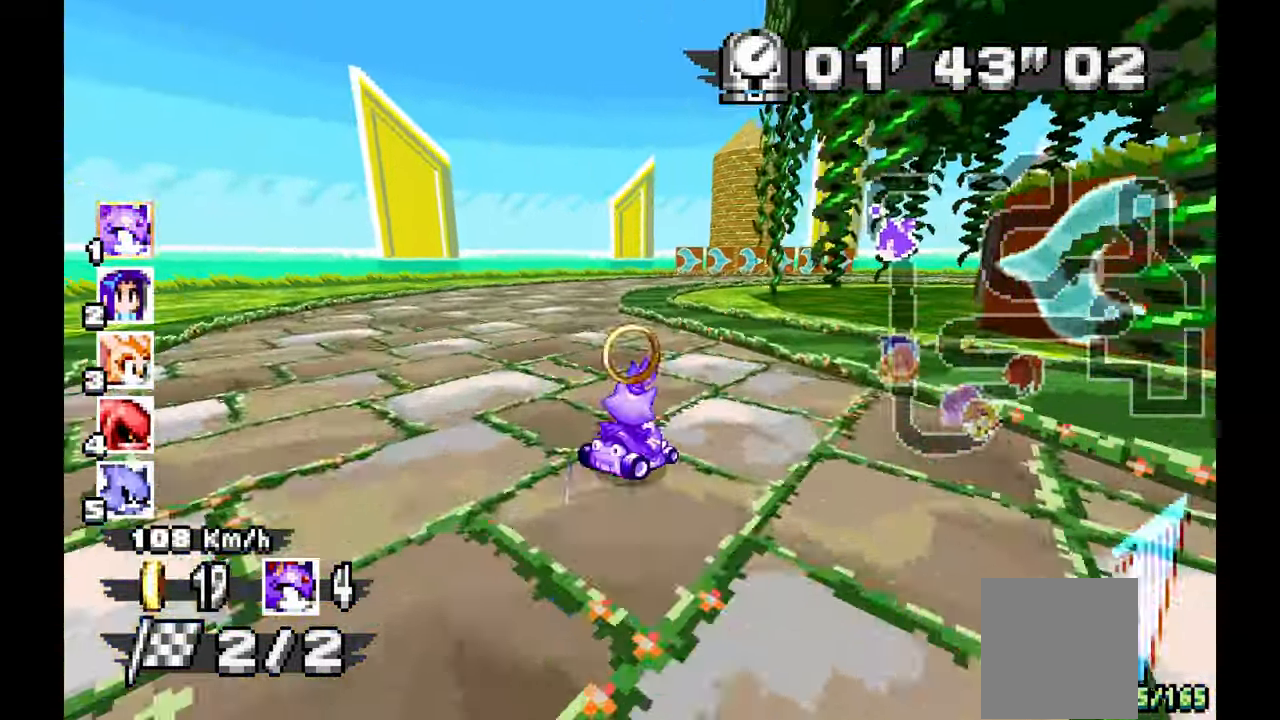
{"buttons": [], "left_stick": "right", "events": []}
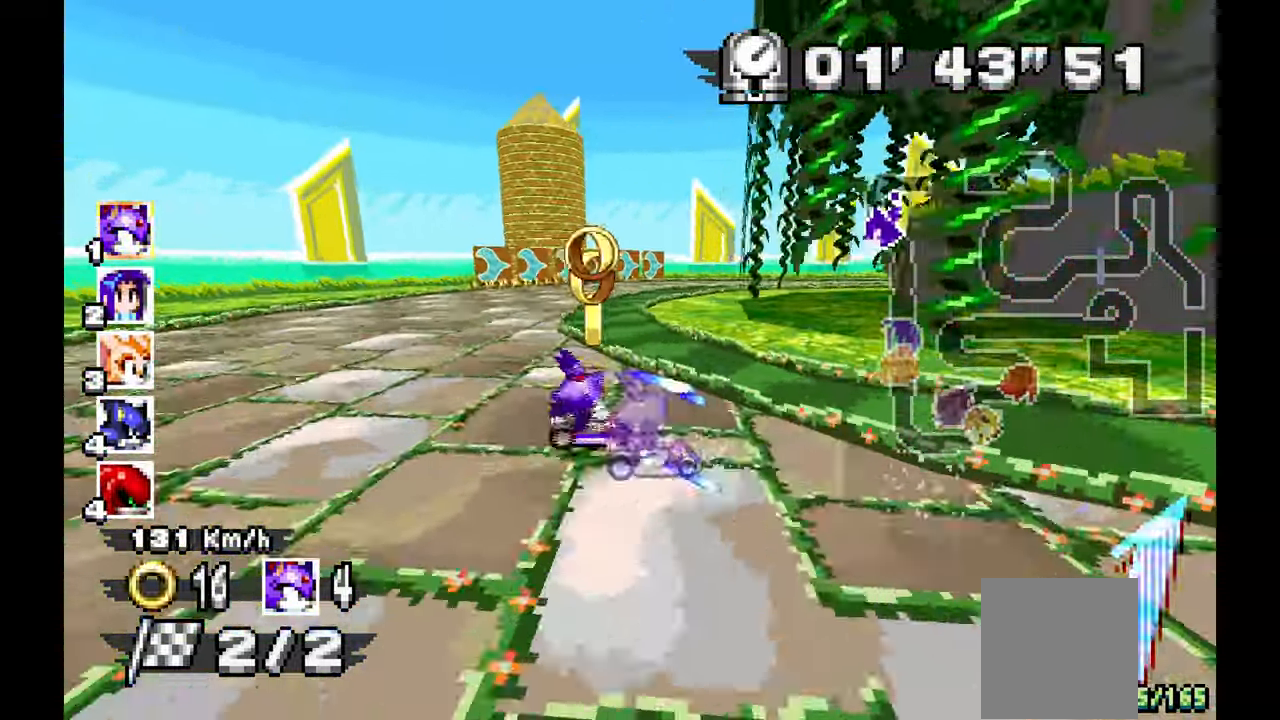
{"buttons": [], "left_stick": "center", "events": [[350, "left_stick", "center"]]}
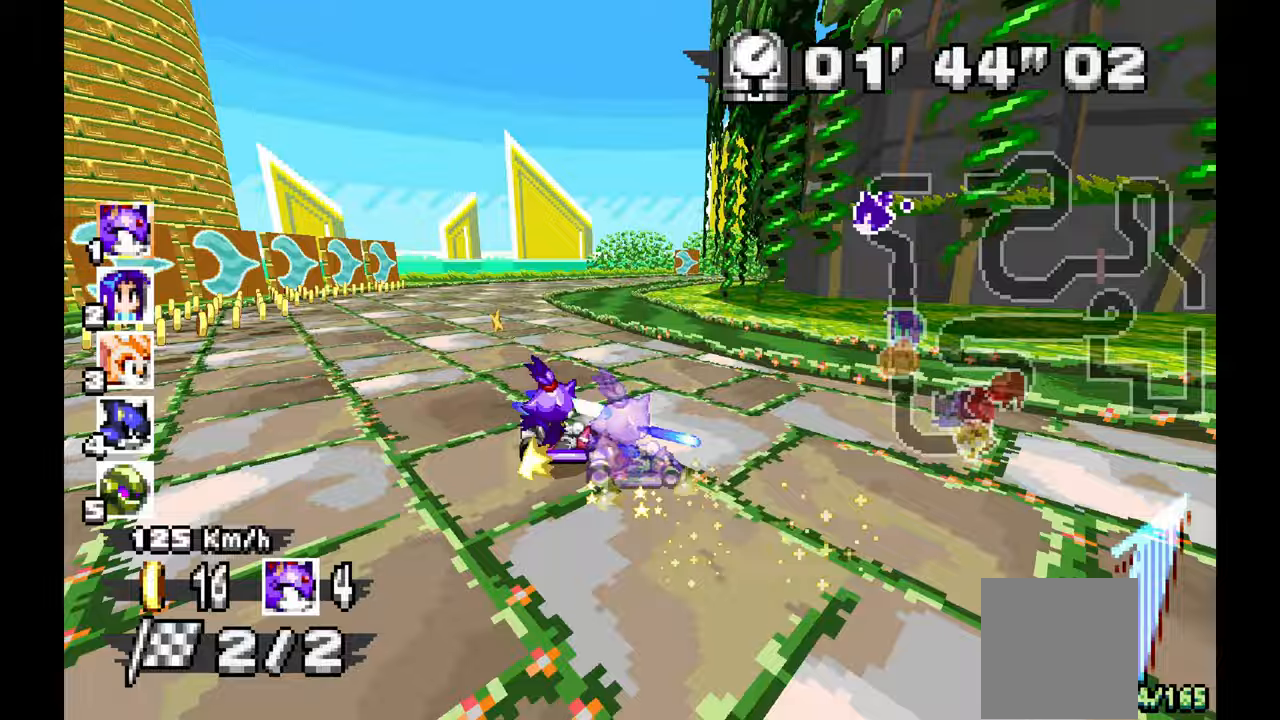
{"buttons": [], "left_stick": "center", "events": [[67, "left_stick", "left"], [267, "left_stick", "center"], [383, "left_stick", "right"], [500, "left_stick", "center"]]}
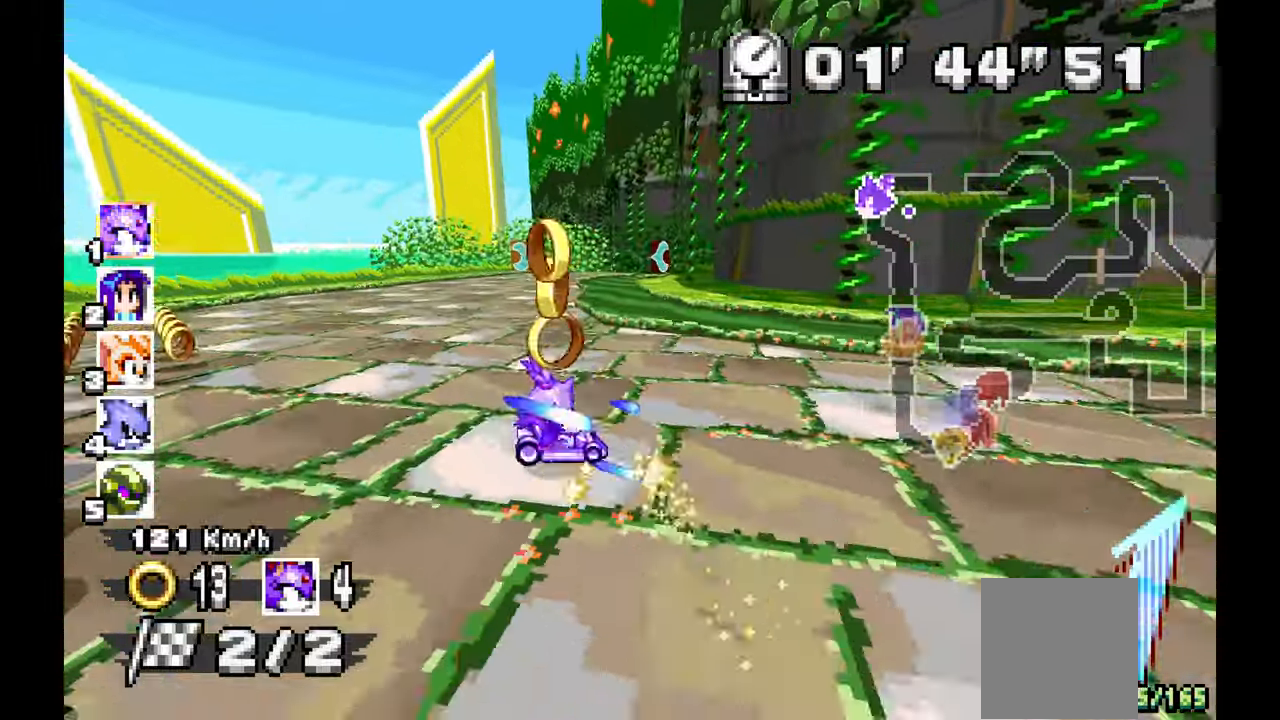
{"buttons": [], "left_stick": "left", "events": [[100, "left_stick", "left"]]}
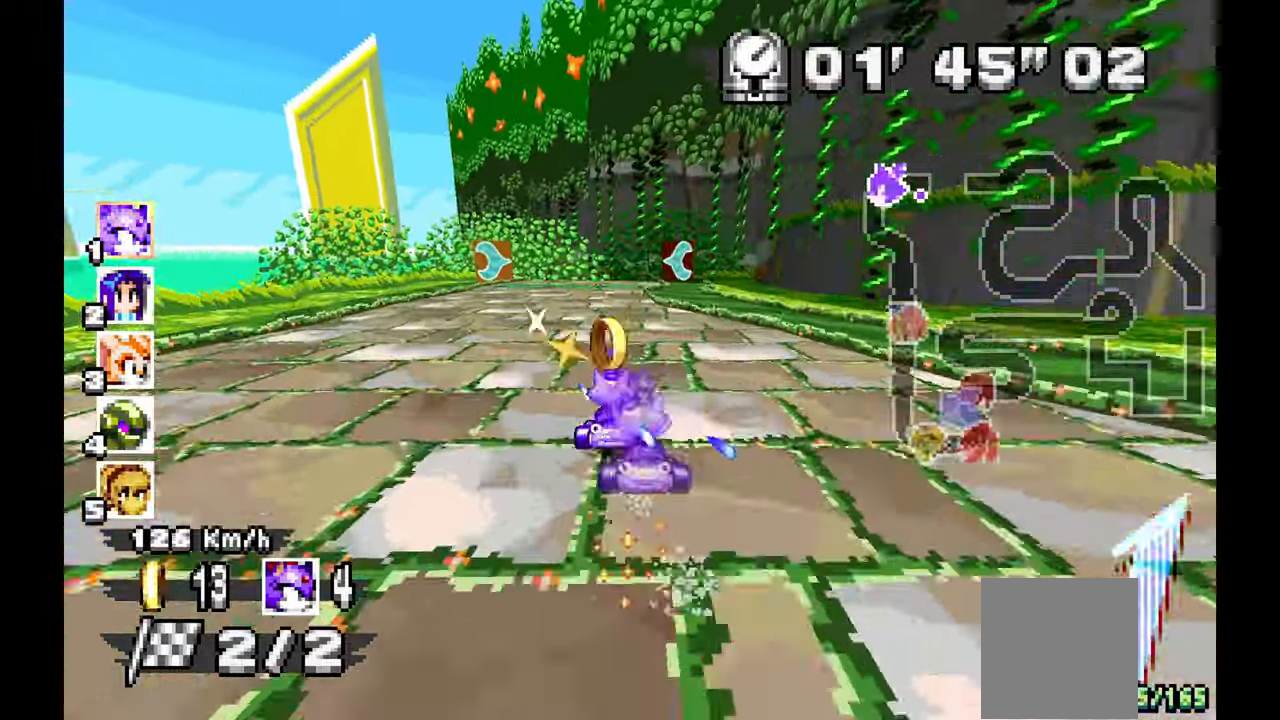
{"buttons": [], "left_stick": "center", "events": [[33, "left_stick", "center"], [83, "C", "down"], [100, "X", "down"], [150, "C", "up"], [150, "X", "up"]]}
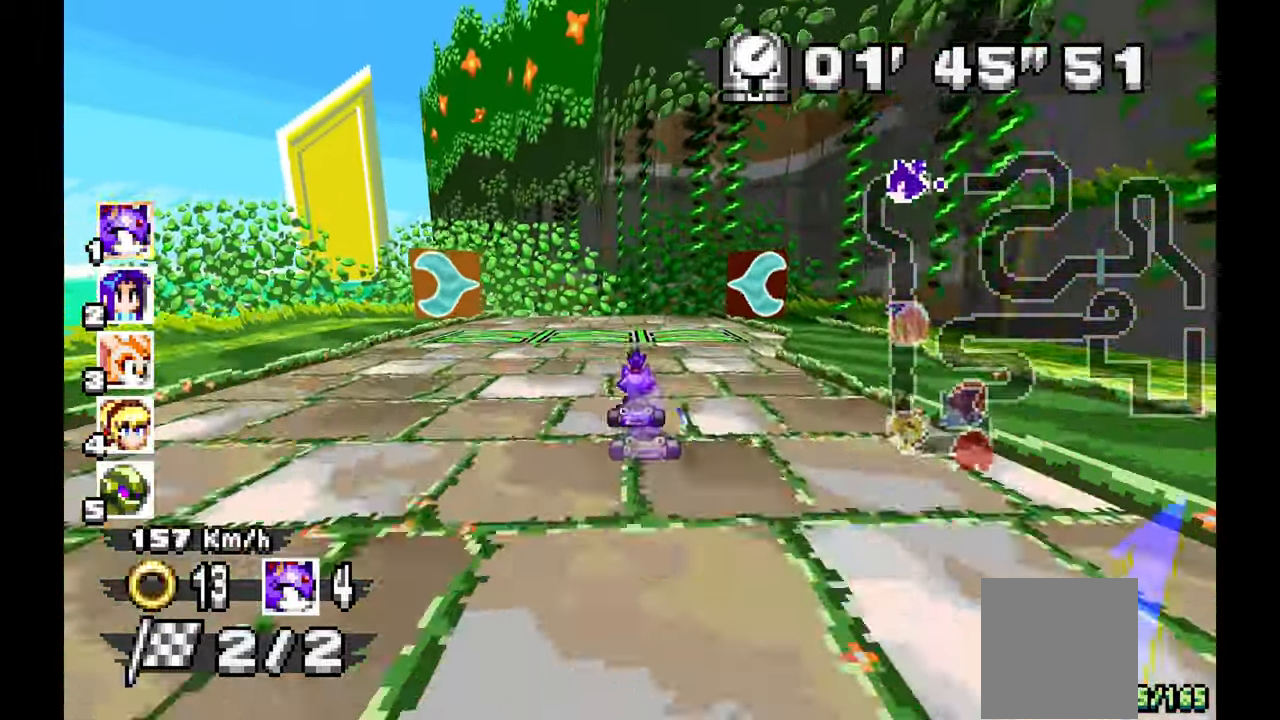
{"buttons": [], "left_stick": "center", "events": [[17, "left_stick", "up-left"], [133, "left_stick", "center"]]}
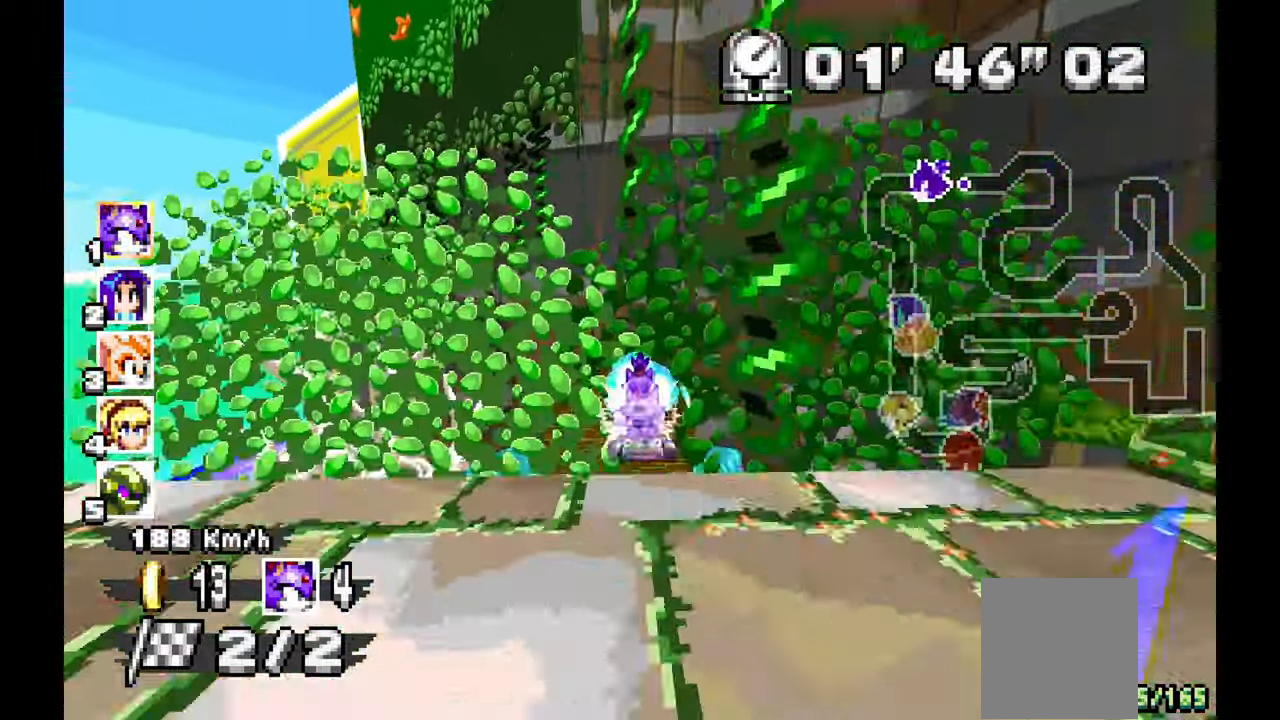
{"buttons": [], "left_stick": "center", "events": []}
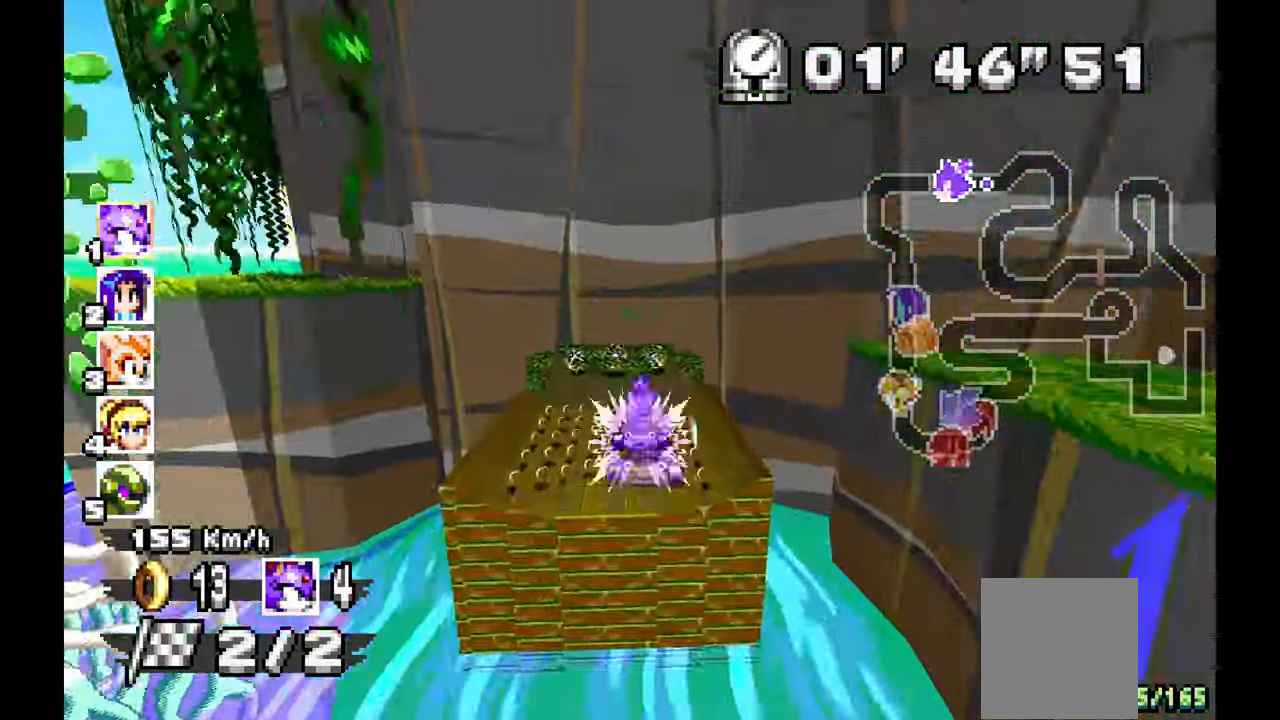
{"buttons": [], "left_stick": "center"}
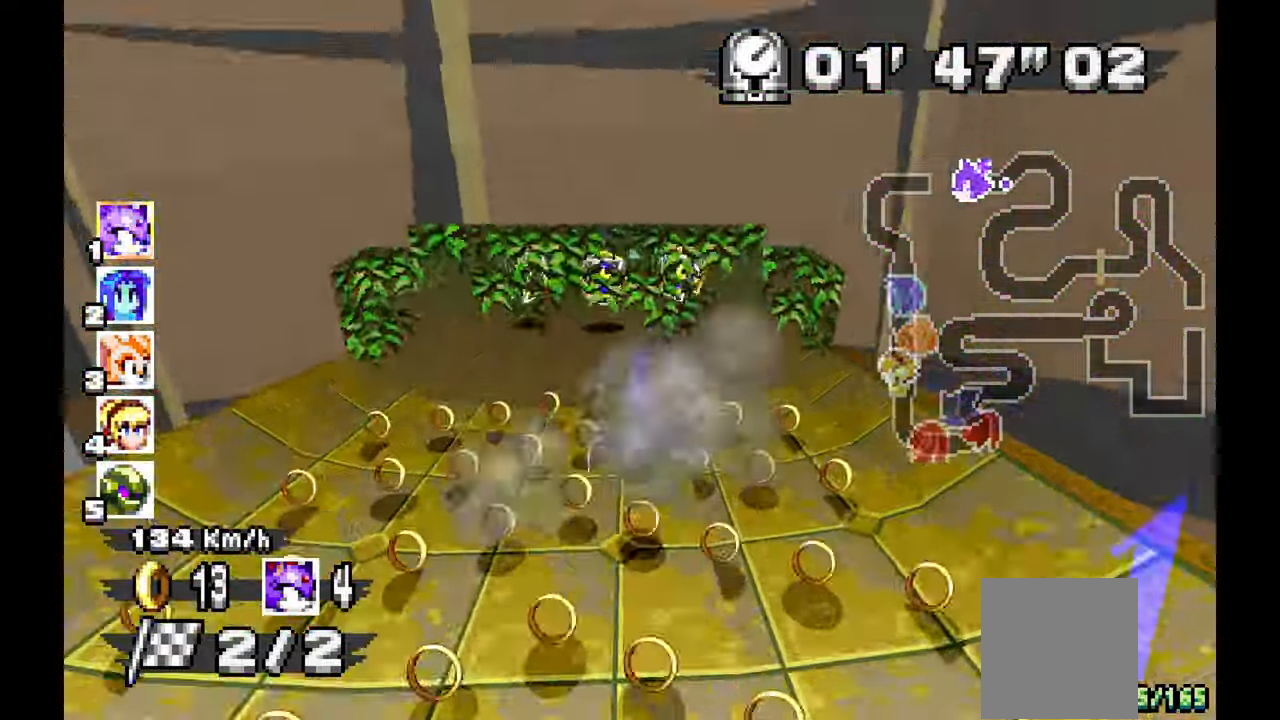
{"buttons": [], "left_stick": "center", "events": [[317, "left_stick", "left"], [400, "Y", "down"], [433, "left_stick", "center"], [500, "Y", "up"]]}
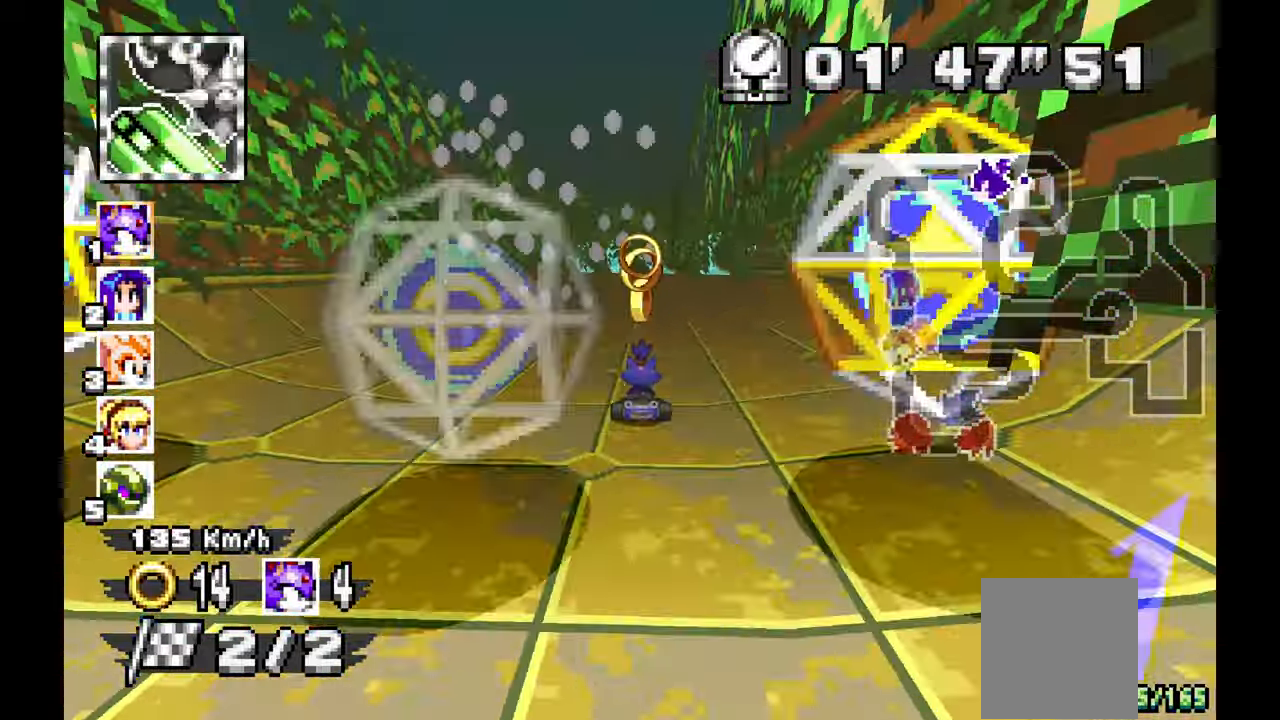
{"buttons": ["Y"], "left_stick": "center", "events": [[17, "X", "down"], [17, "Y", "down"], [67, "X", "up"], [250, "left_stick", "right"], [333, "left_stick", "center"]]}
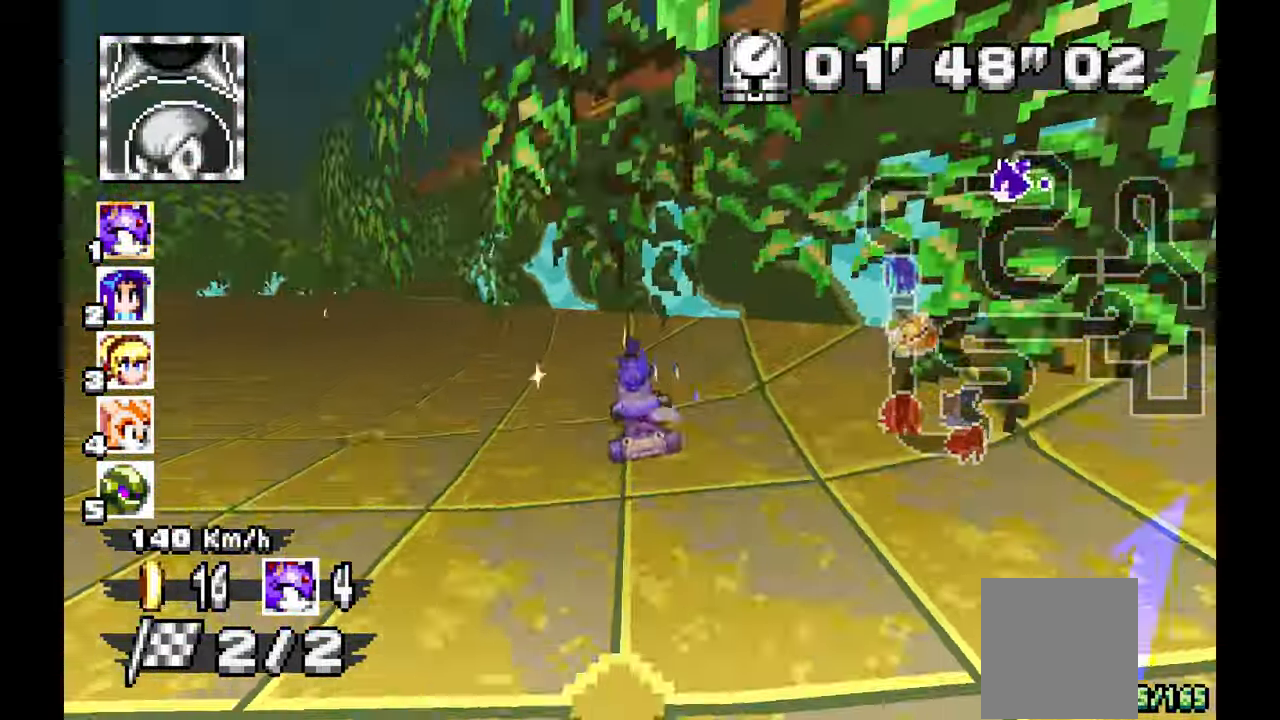
{"buttons": [], "left_stick": "center", "events": [[67, "left_stick", "left"], [100, "Y", "up"], [383, "left_stick", "center"]]}
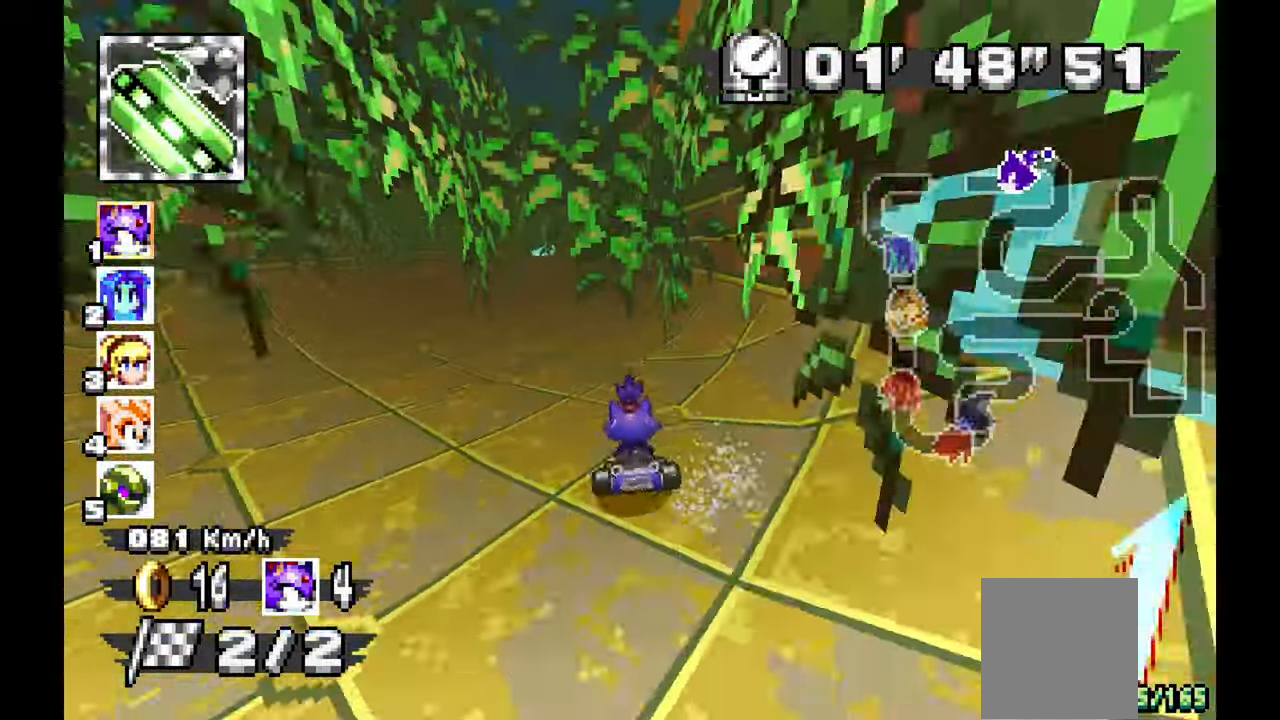
{"buttons": [], "left_stick": "right", "events": [[50, "left_stick", "left"], [217, "left_stick", "center"], [283, "left_stick", "right"]]}
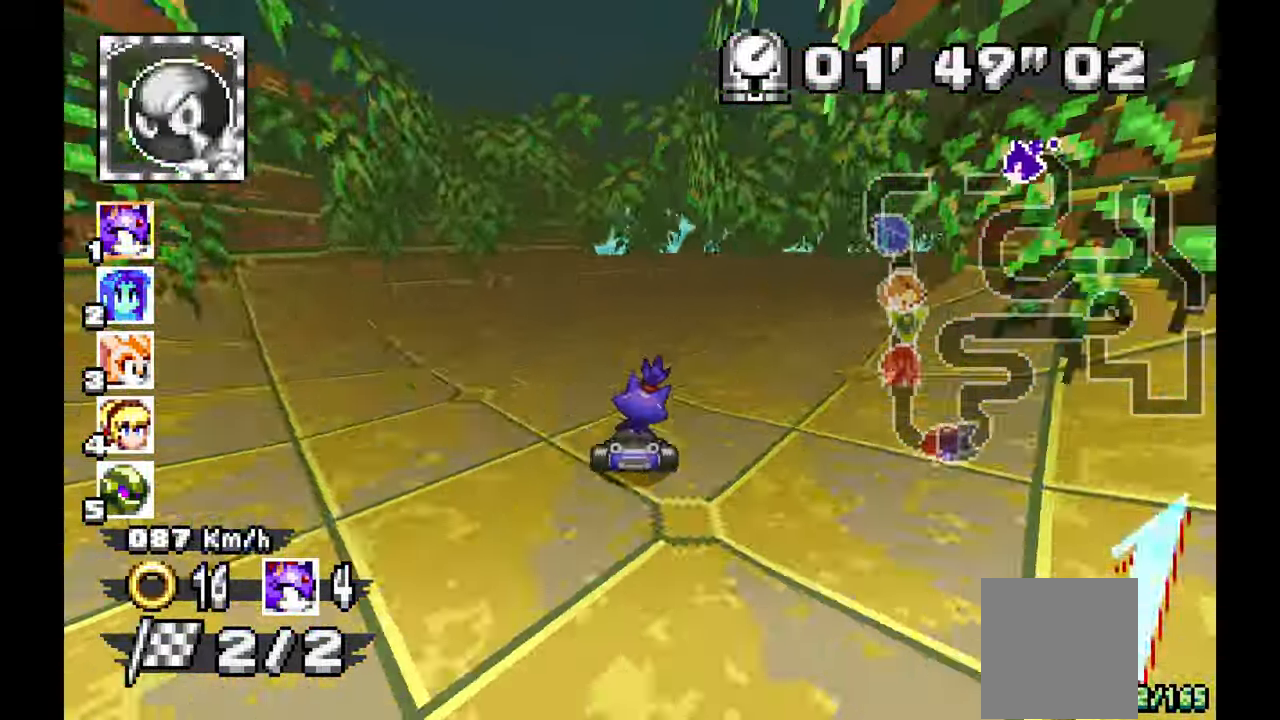
{"buttons": [], "left_stick": "right", "events": []}
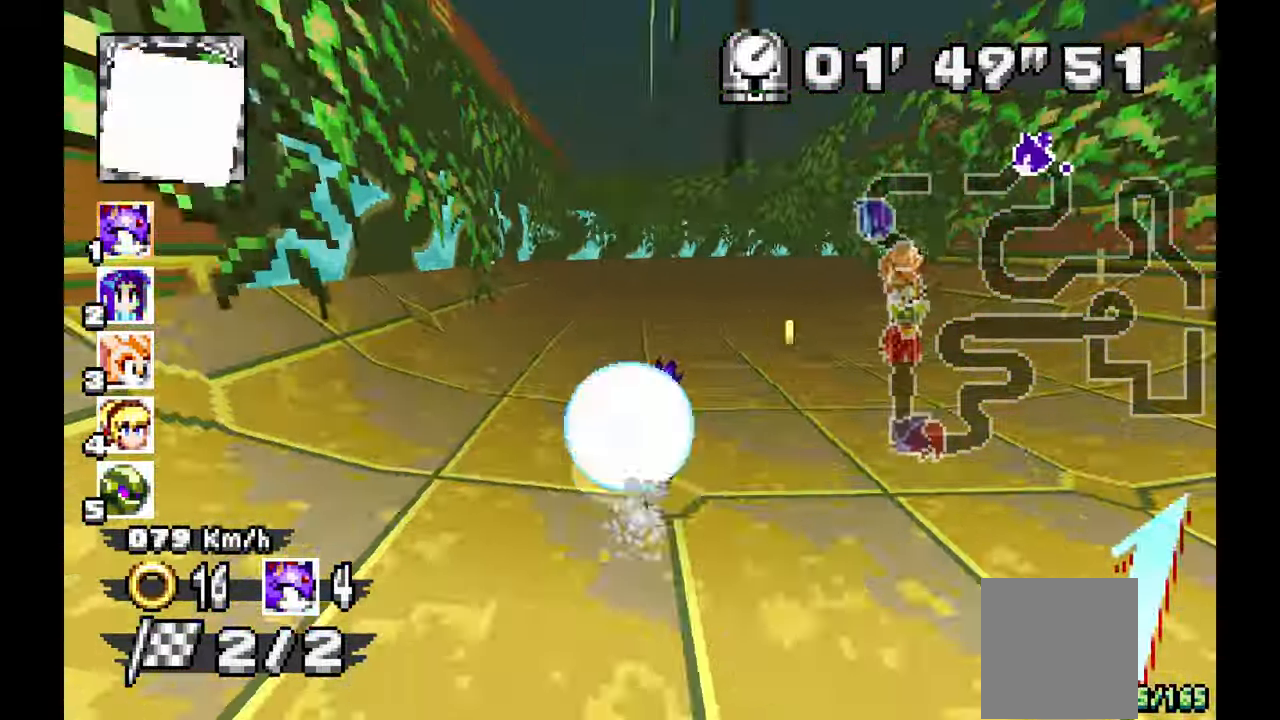
{"buttons": [], "left_stick": "left", "events": [[400, "left_stick", "center"], [483, "left_stick", "left"]]}
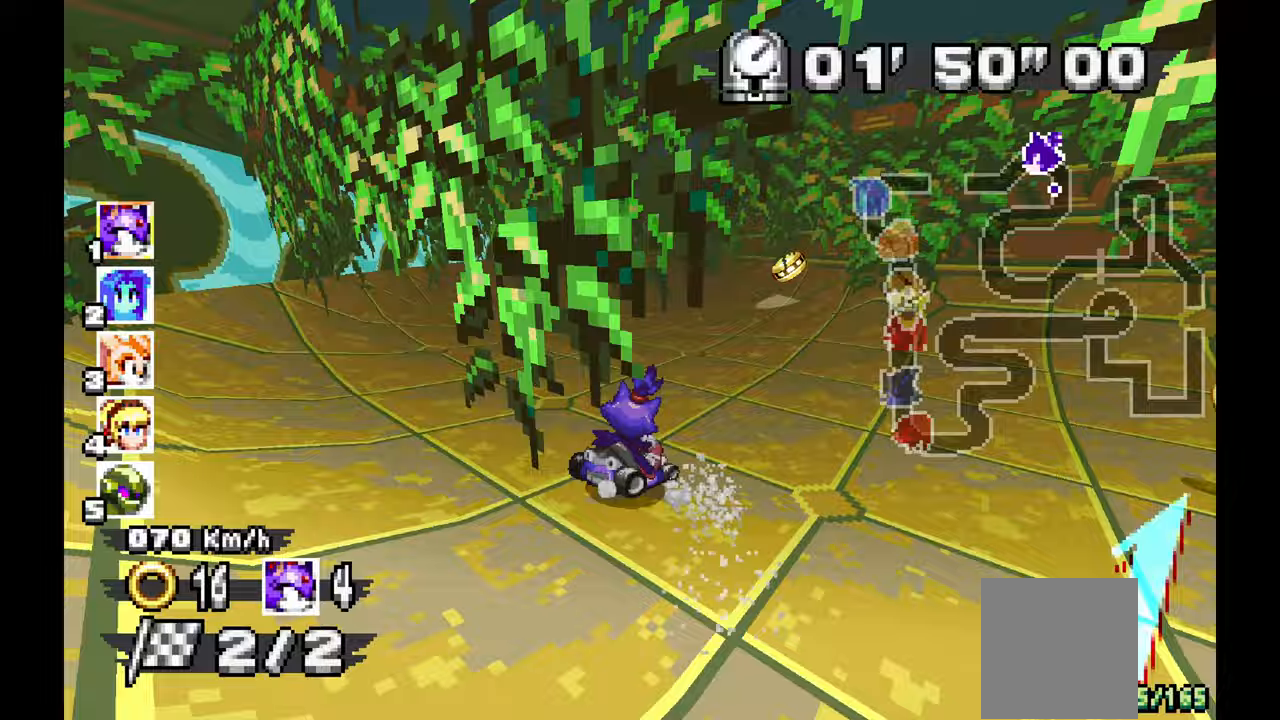
{"buttons": [], "left_stick": "left", "events": [[133, "left_stick", "center"], [467, "left_stick", "left"]]}